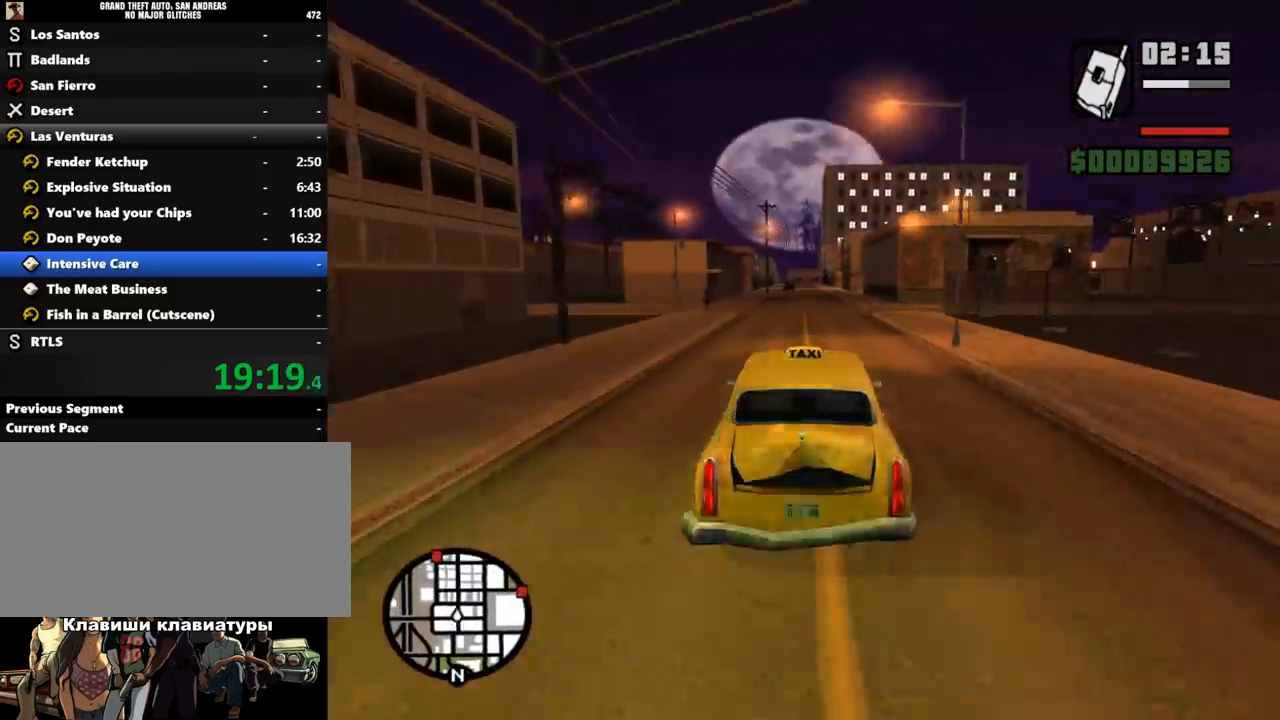
Gameplay with keyboard and mouse; each line is a JSON object with the keys and mouse buttons held at the frame after it. "events" lists presses ("down") and releases ("up") of ".", "/", "0", "1", "2", "3", "4", "5", "6", "7", "8", "9", "a", "alt_l", "alt_r", "b", "backslash", "backspace", "c", "caps_lock", "comma", "ctrl_l", "ctrl_r", "d", "down", "e", "equals", "escape", "f", "f1", "f10", "f11", "f12", "f2", "f3", "f4", "f5", "f6", "f7", "f8", "f9", "g", "h", "i", "j", "k", "l", "lbracket", "left", "m", "minus", "n", "o", "p", "q", "quote", "r", "rbracket", "return", "right", "s", "semicolon", "shift_l", "shift_r", "space", "super", "t", "tab", "tilde", "u", "up", "v", "w", "x", "y", "z", "mouse_left", "mouse_middle", "mouse_right", "mouse_wheel_up" and "mouse_wheel_down" between this image and that frame as [ms after this image, input, new state], when the widget could be followed in between. "mouse_left", "mouse_middle", "mouse_right", "mouse_wheel_up", "mouse_wheel_down" = the "left", "middle", "right", "wheel_up", "wheel_down" buttons of the "mouse" list. No other keys are recorded. Mouse movement is not recorded.
{"keys": ["w"], "mouse": [], "events": []}
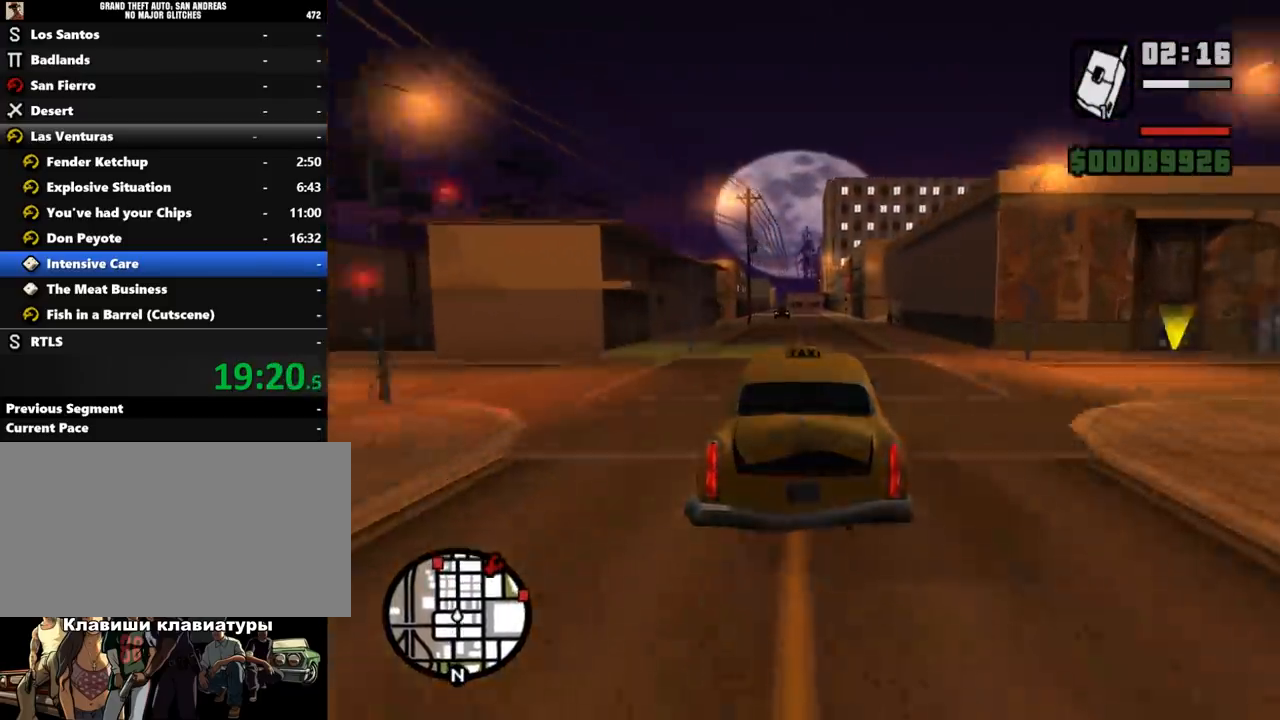
{"keys": ["w"], "mouse": [], "events": []}
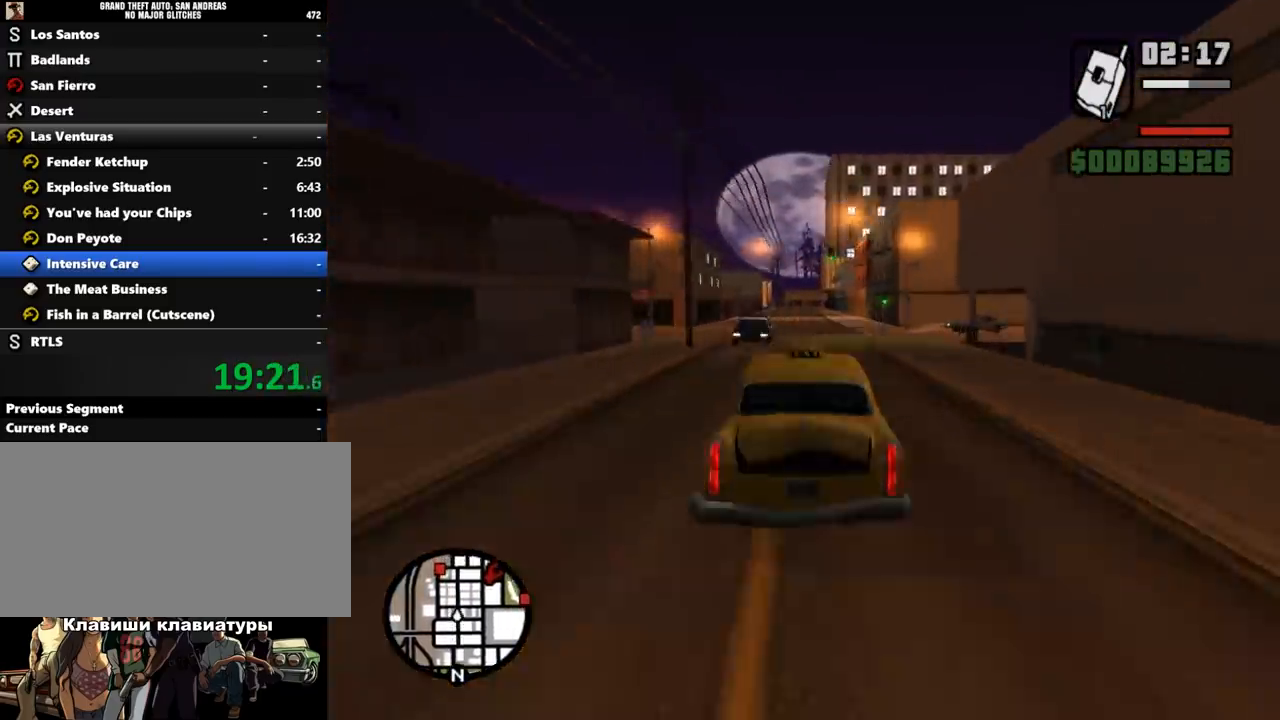
{"keys": ["w"], "mouse": [], "events": []}
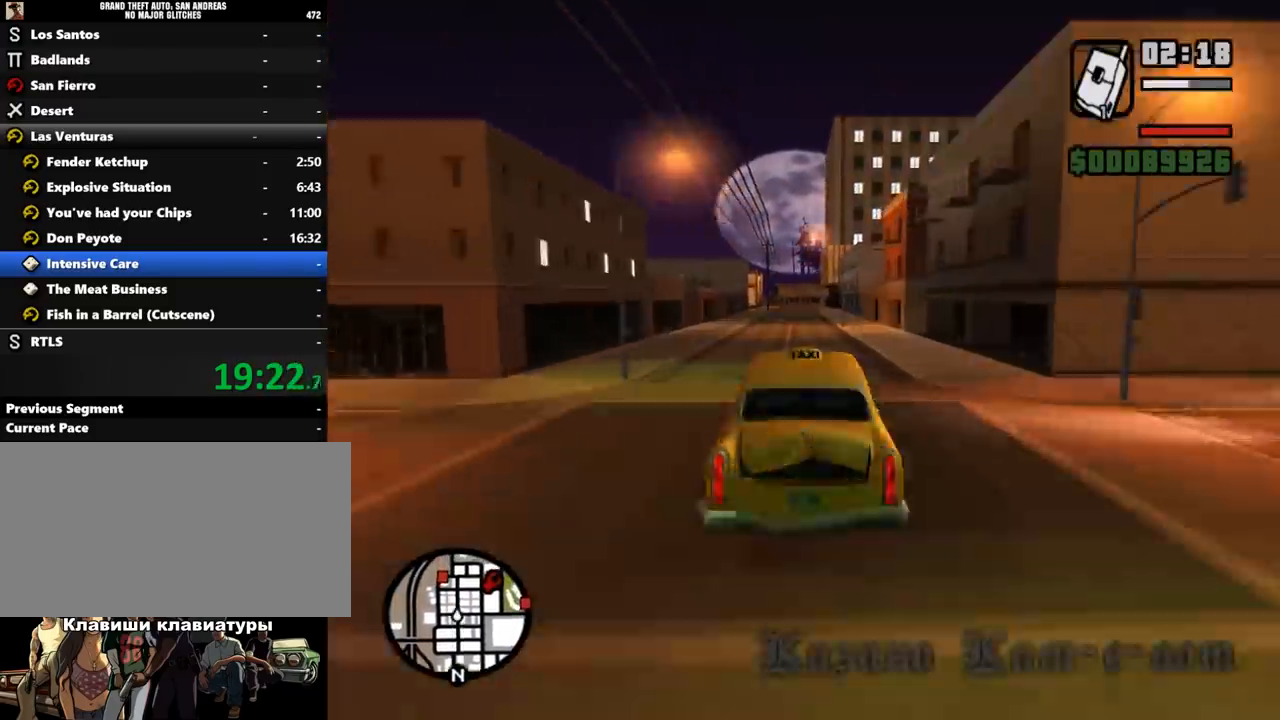
{"keys": ["w"], "mouse": [], "events": []}
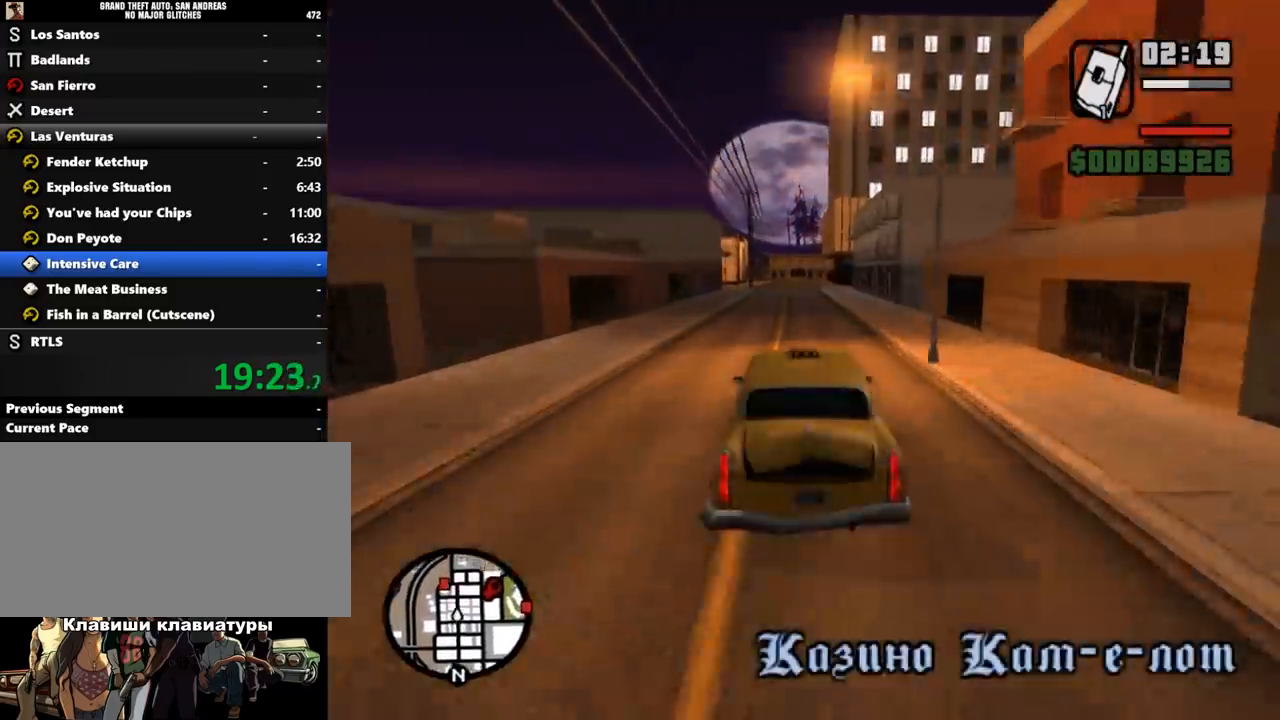
{"keys": ["w"], "mouse": [], "events": []}
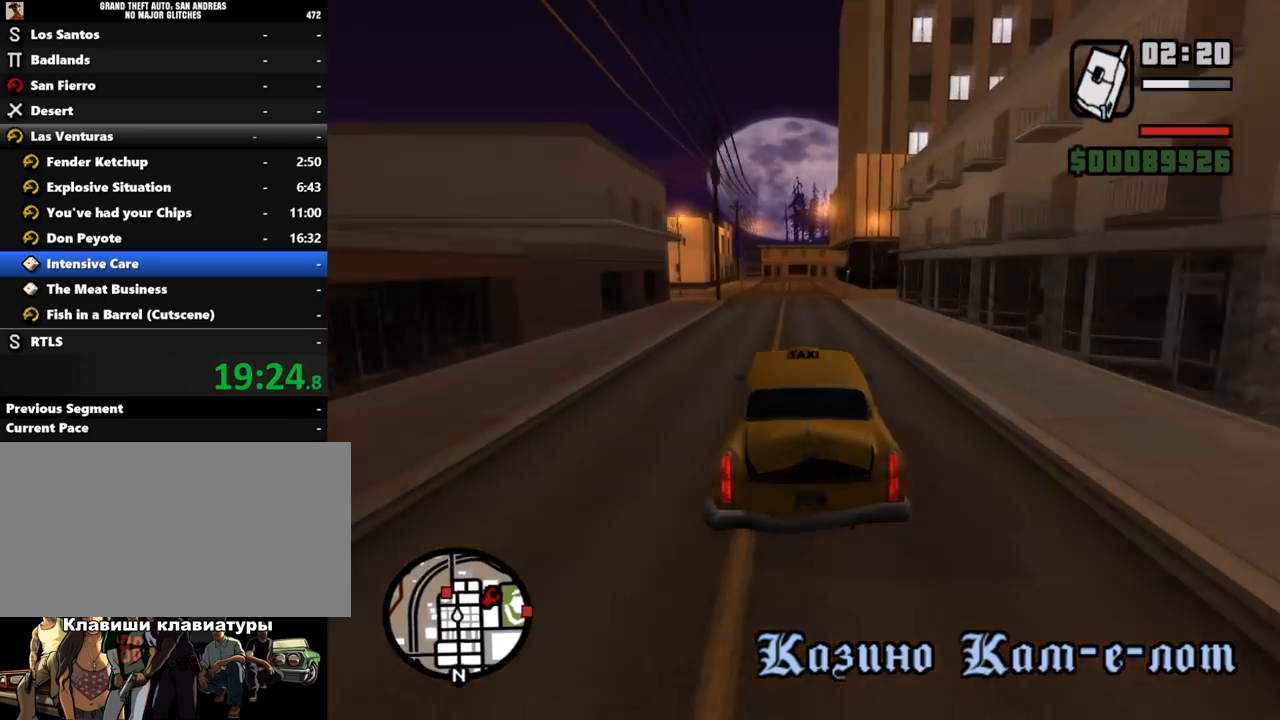
{"keys": ["w"], "mouse": [], "events": [[200, "a", "down"], [233, "a", "up"]]}
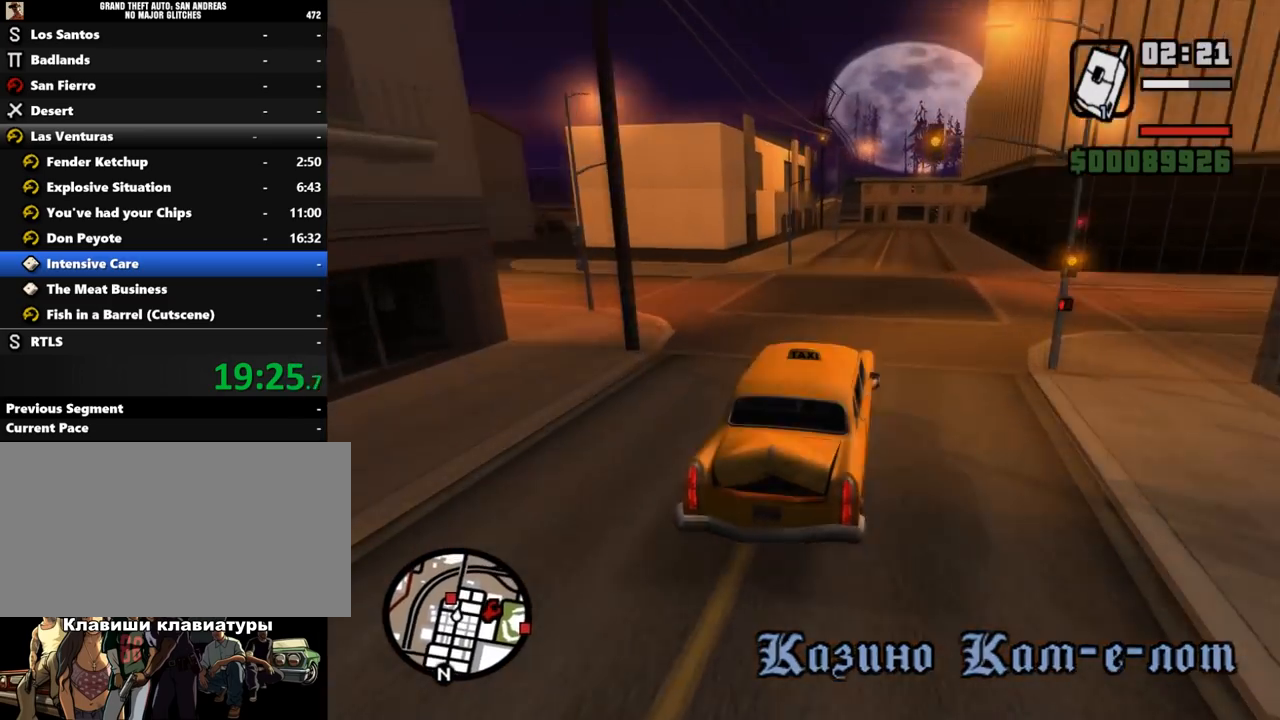
{"keys": ["w"], "mouse": [], "events": []}
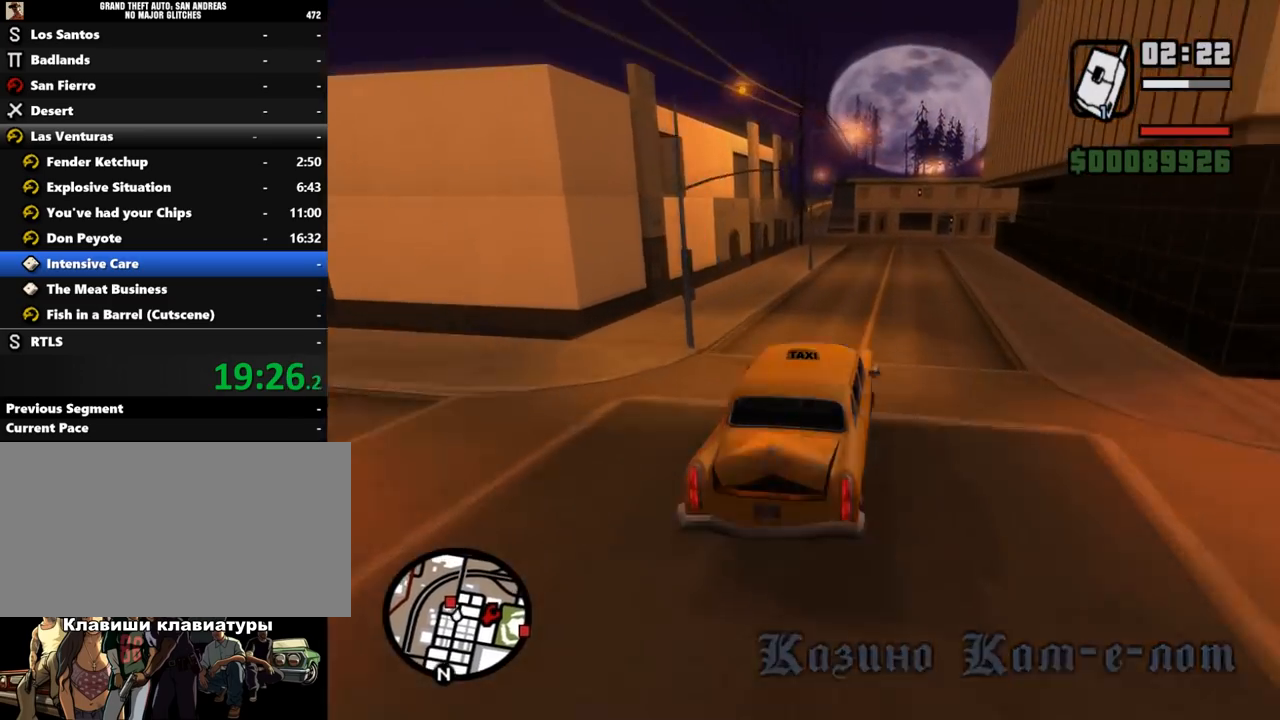
{"keys": [], "mouse": [], "events": [[433, "w", "up"]]}
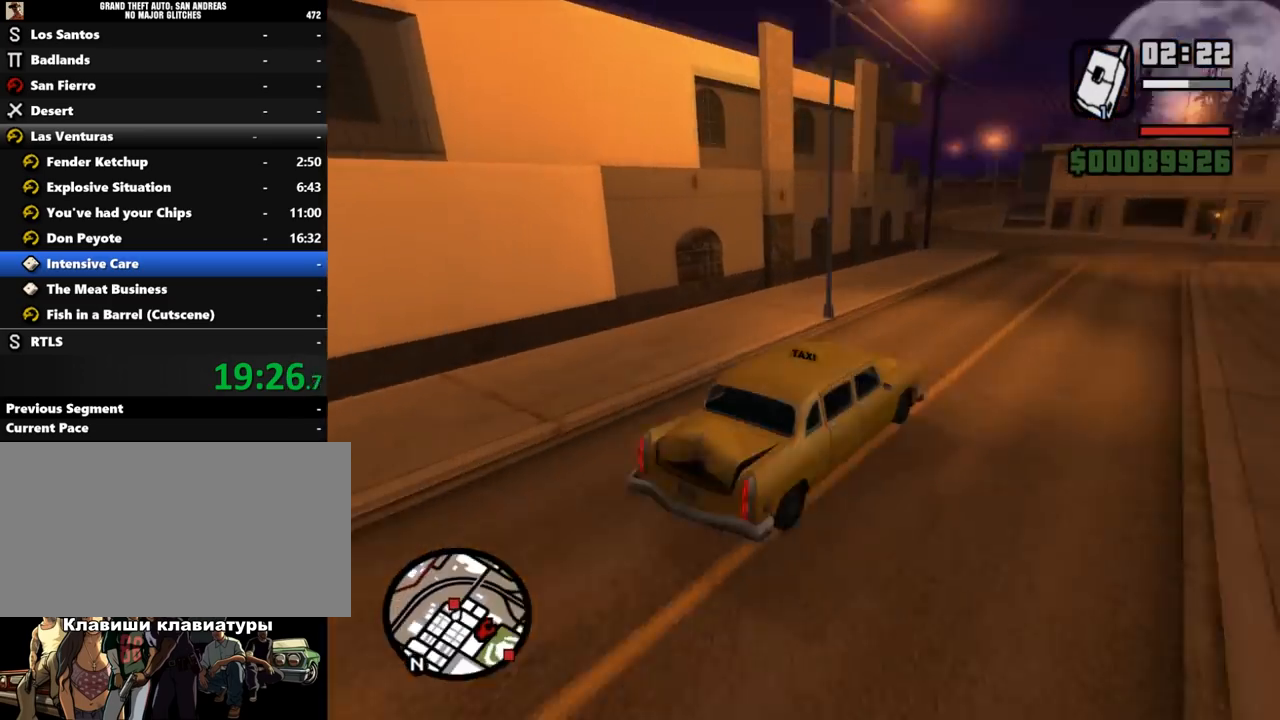
{"keys": ["a", "s"], "mouse": [], "events": [[67, "s", "down"], [467, "a", "down"]]}
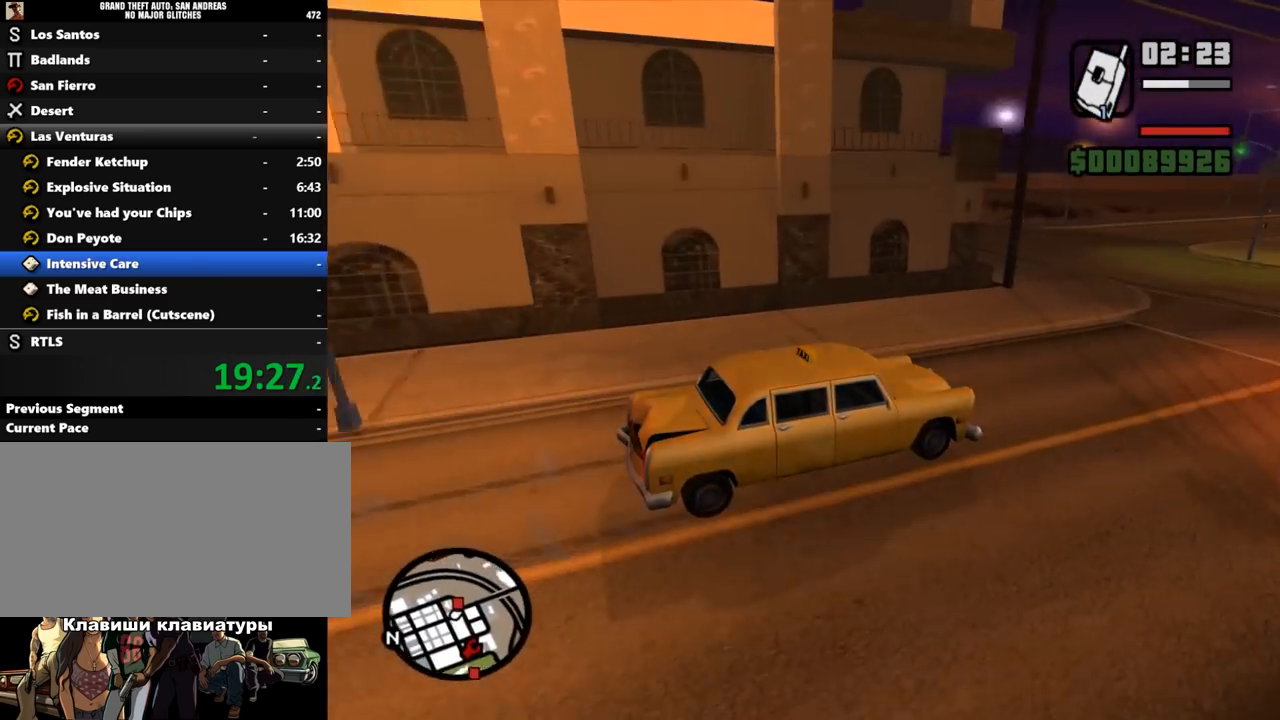
{"keys": ["a"], "mouse": [], "events": [[233, "s", "up"]]}
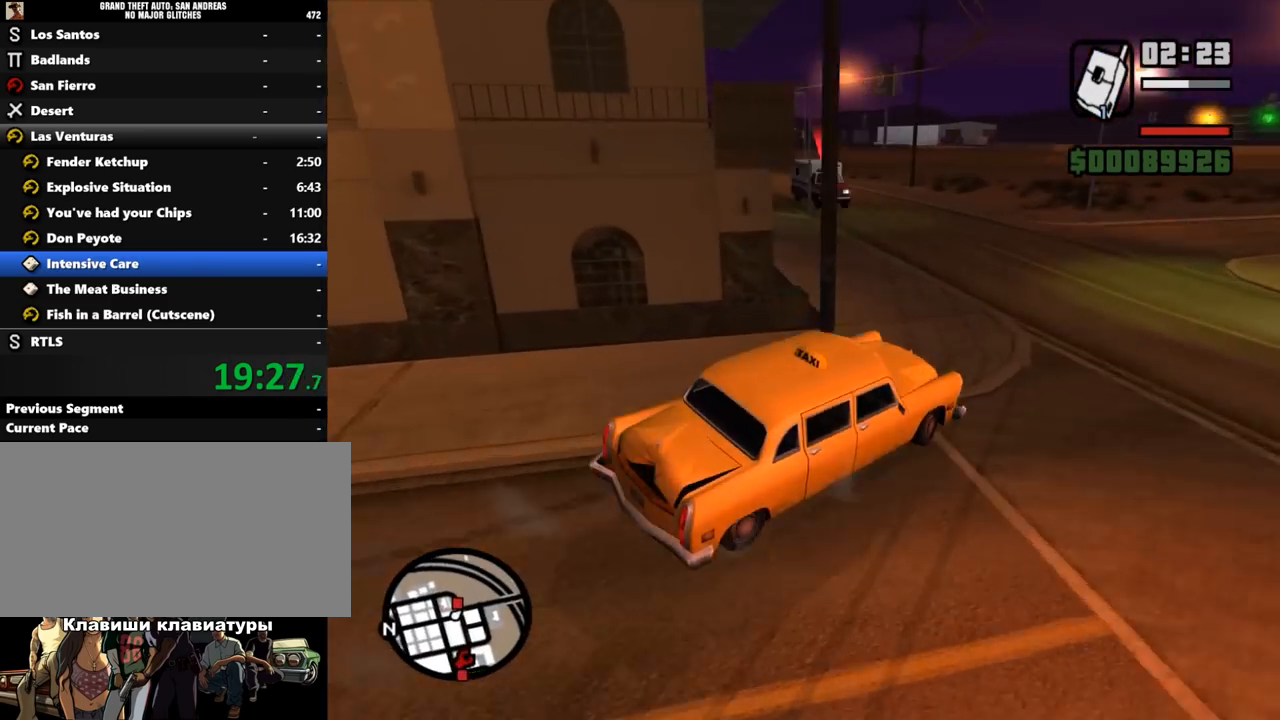
{"keys": ["a"], "mouse": [], "events": [[133, "w", "down"], [233, "a", "up"], [333, "w", "up"], [367, "a", "down"]]}
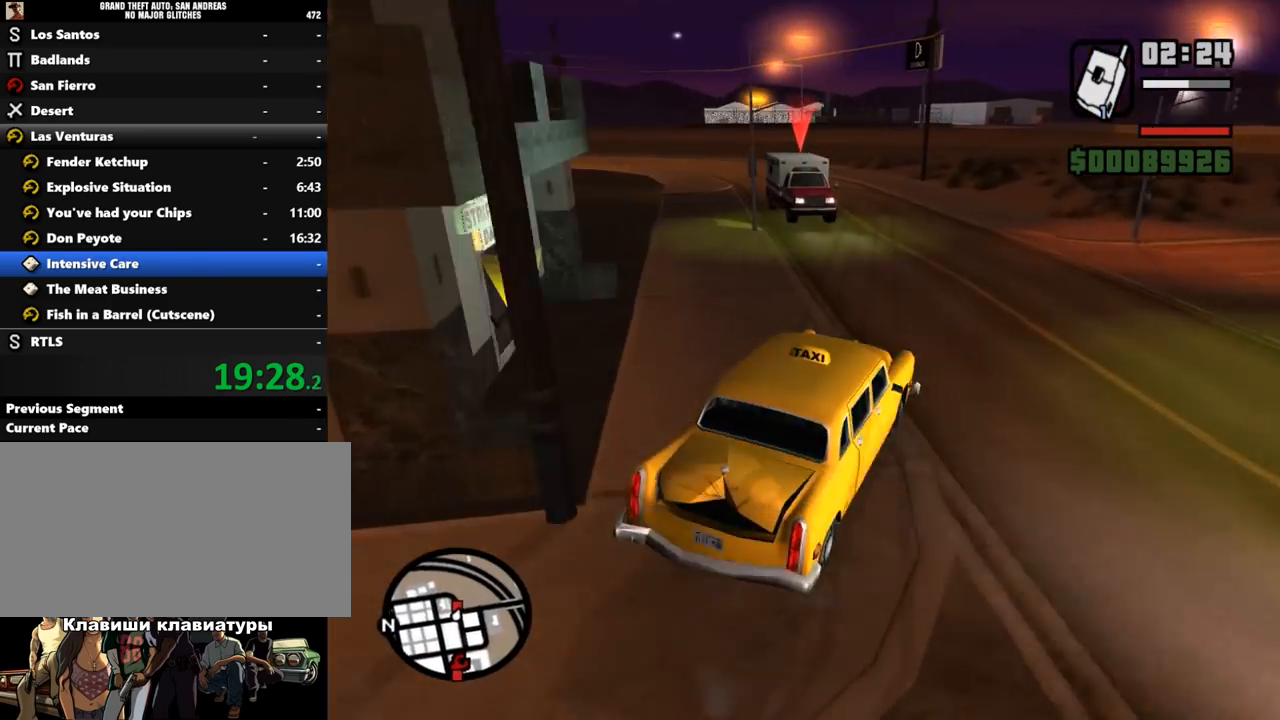
{"keys": ["d"], "mouse": [], "events": [[33, "a", "up"], [300, "d", "down"]]}
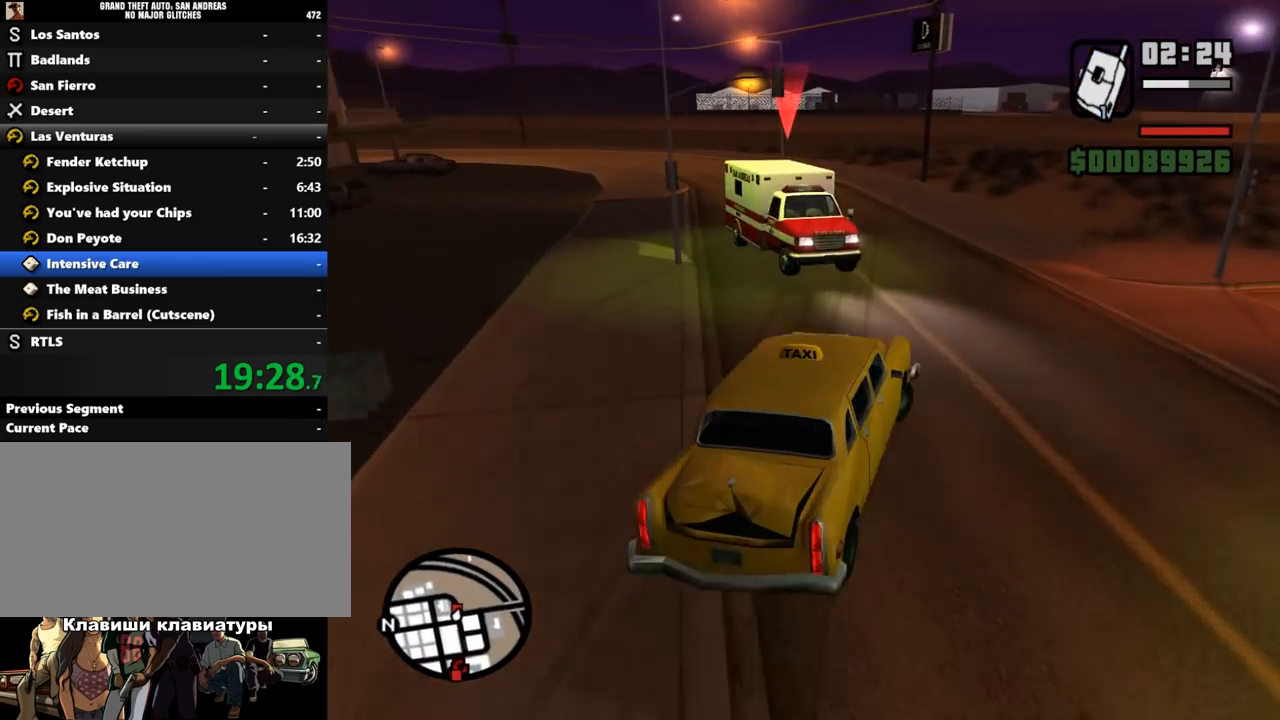
{"keys": ["a"], "mouse": [], "events": [[133, "a", "down"], [133, "d", "up"]]}
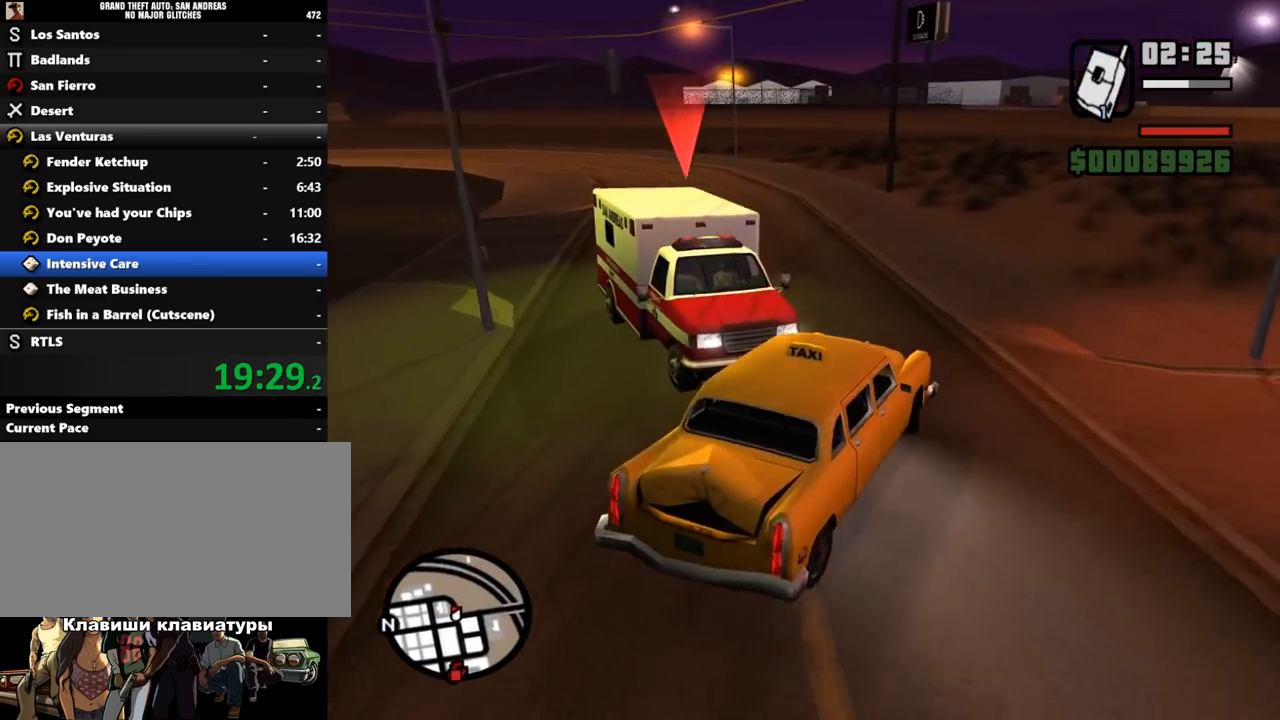
{"keys": ["d", "w"], "mouse": [], "events": [[67, "d", "down"], [100, "a", "up"], [167, "w", "down"]]}
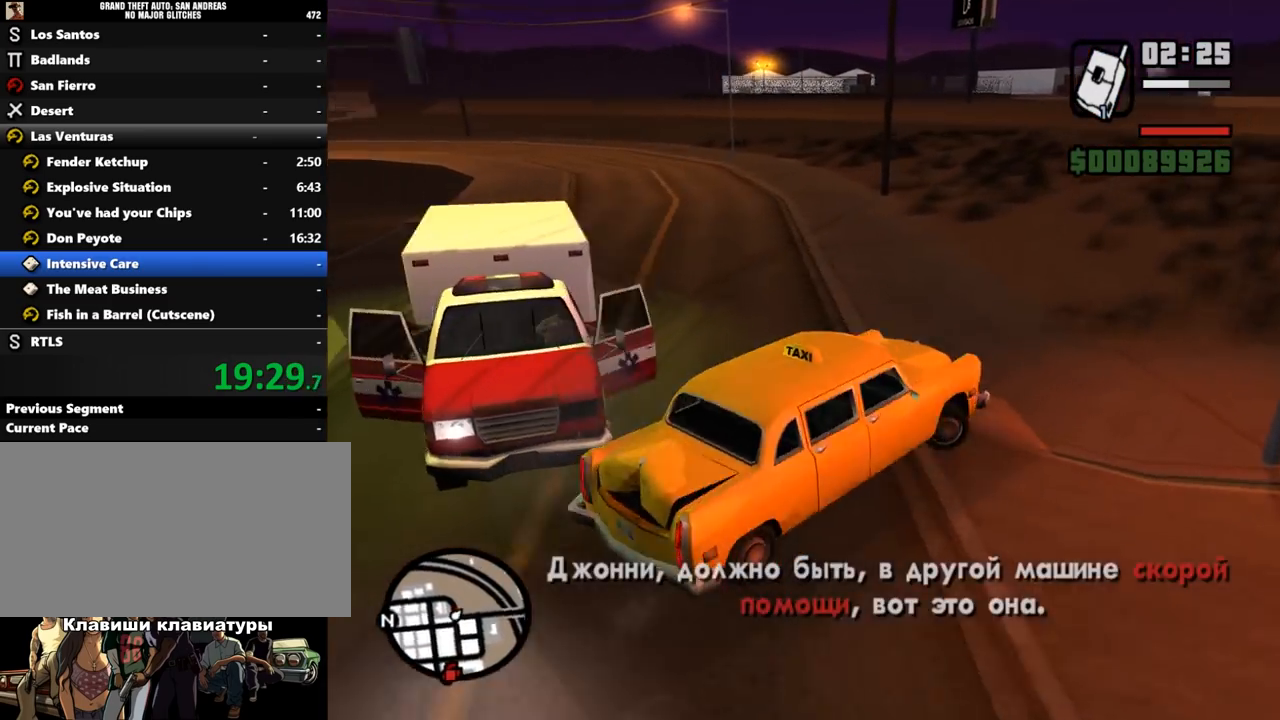
{"keys": ["d", "w"], "mouse": [], "events": []}
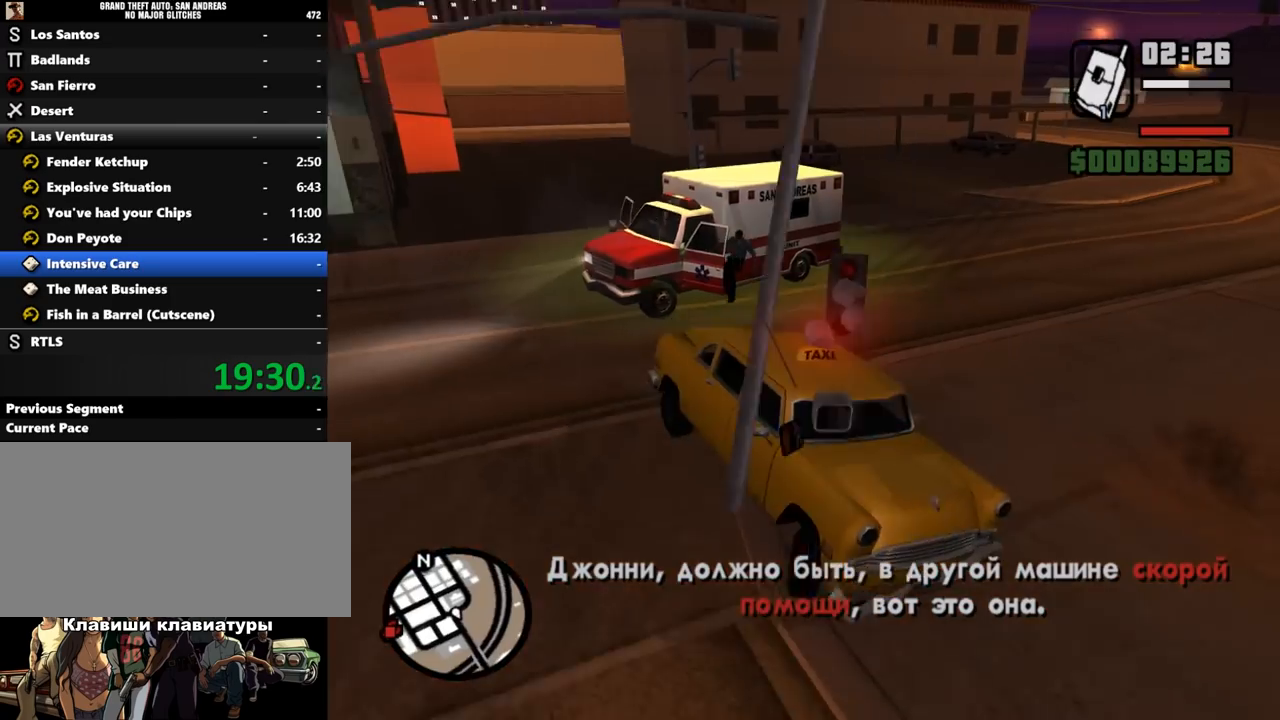
{"keys": ["d", "w"], "mouse": [], "events": []}
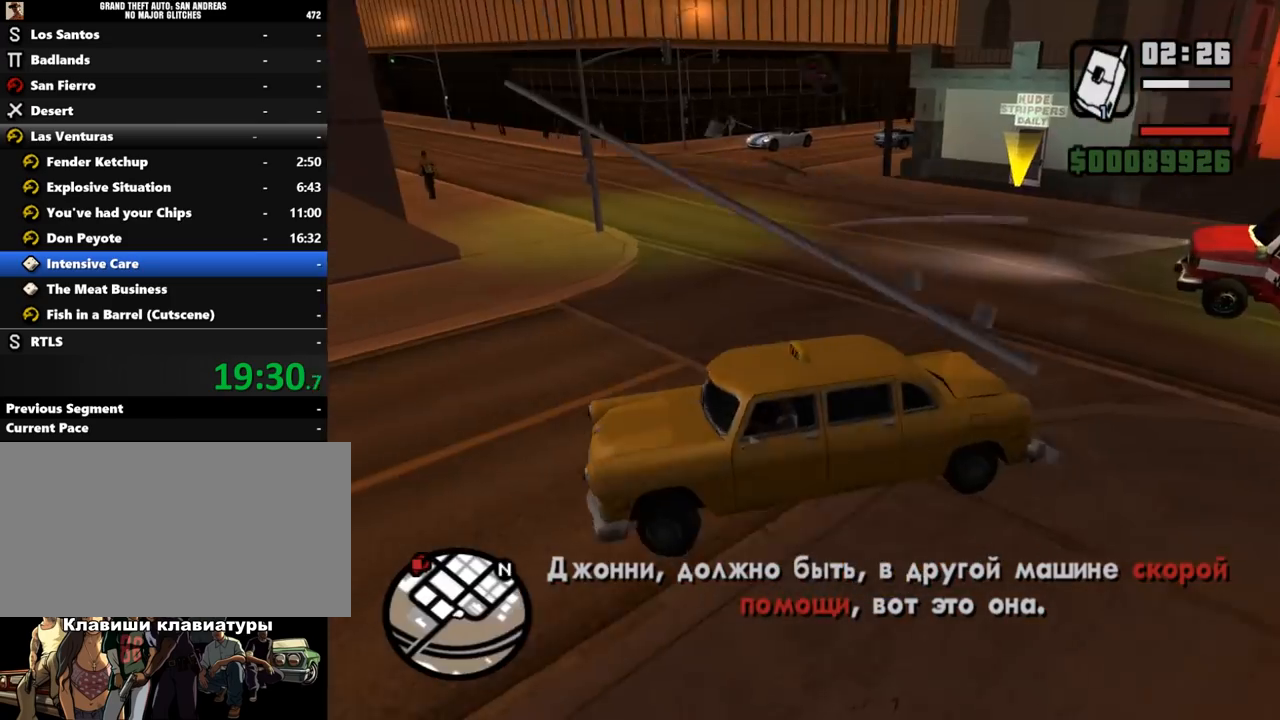
{"keys": ["d", "w"], "mouse": [], "events": []}
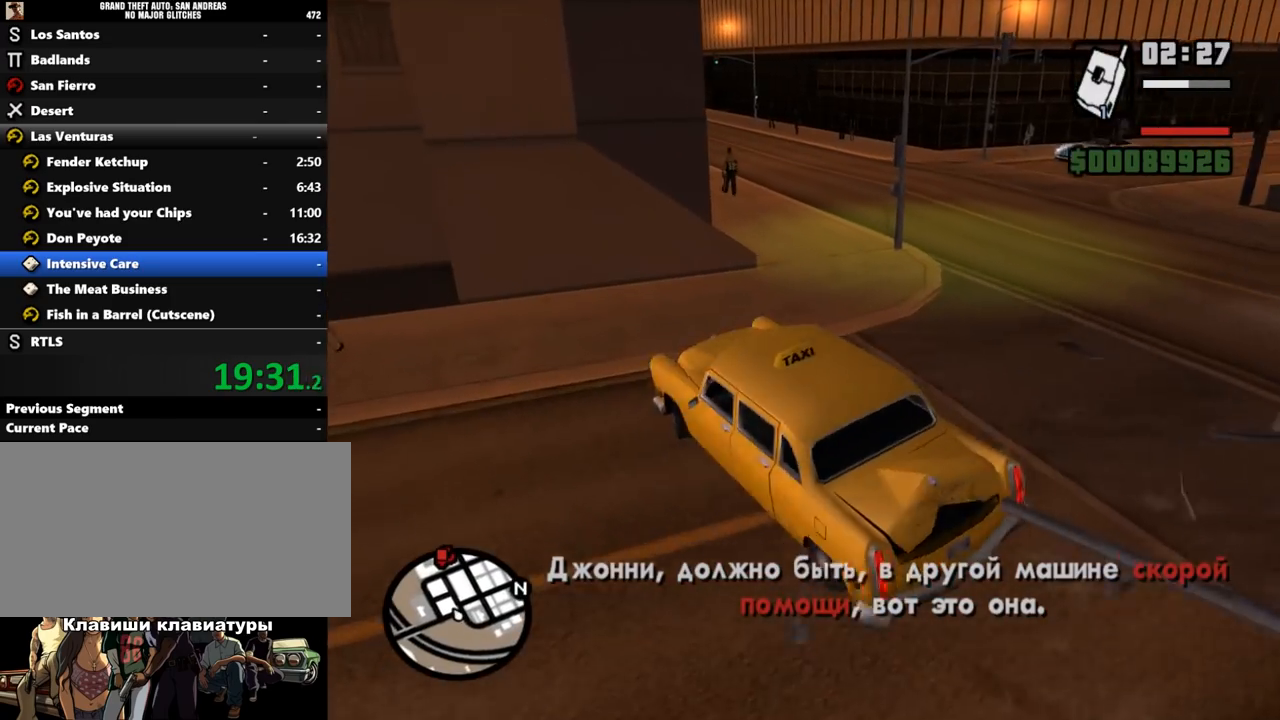
{"keys": ["w"], "mouse": [], "events": [[167, "d", "up"], [300, "d", "down"], [500, "d", "up"]]}
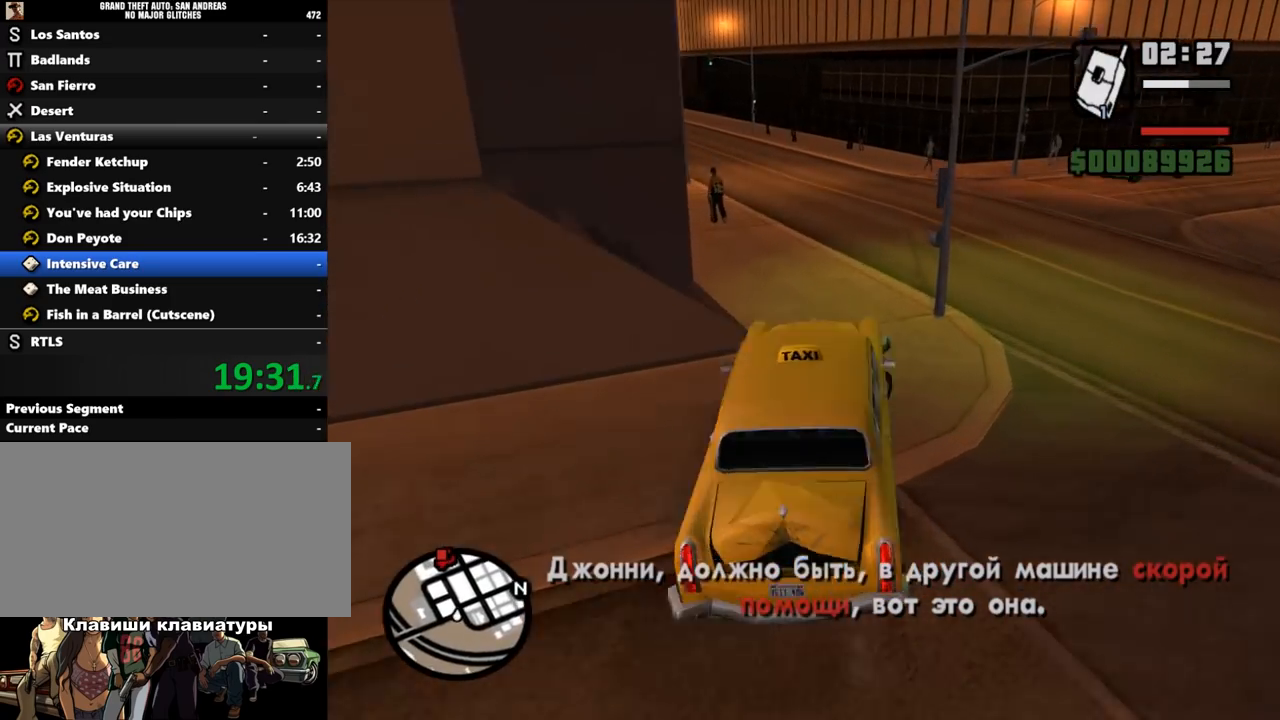
{"keys": ["w"], "mouse": [], "events": [[167, "a", "down"], [467, "a", "up"]]}
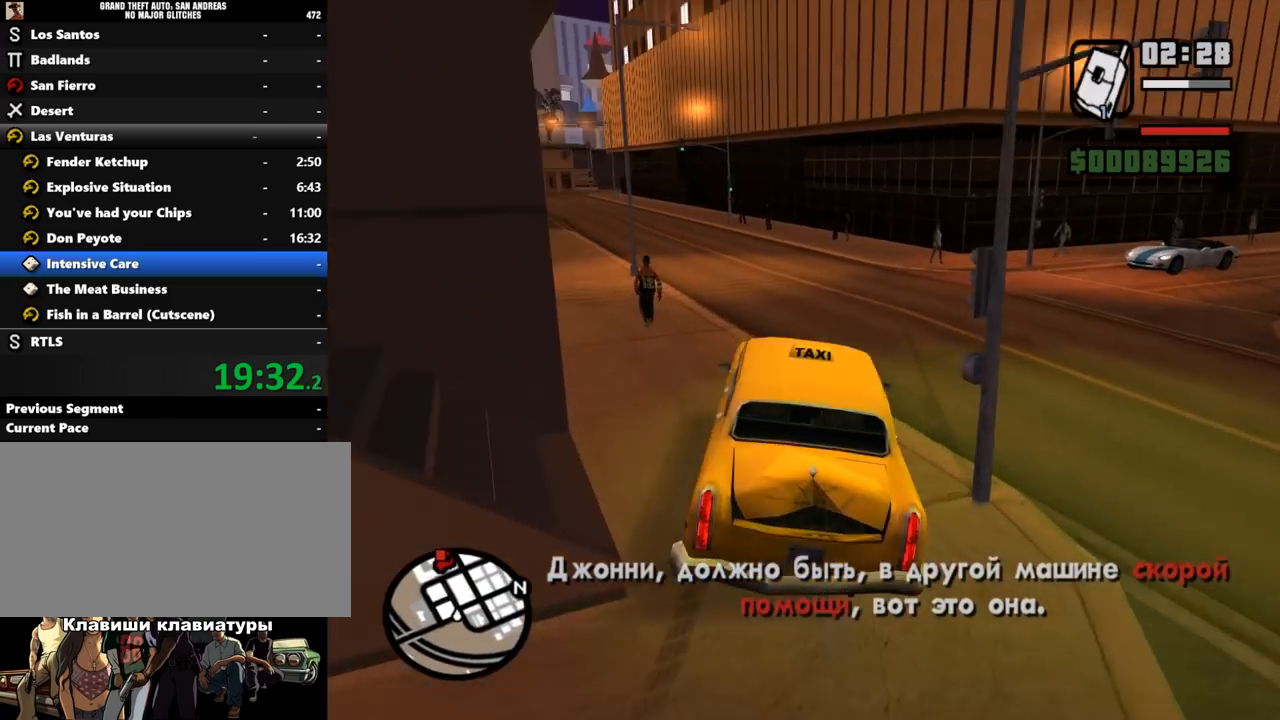
{"keys": ["w"], "mouse": [], "events": [[300, "a", "down"], [467, "a", "up"]]}
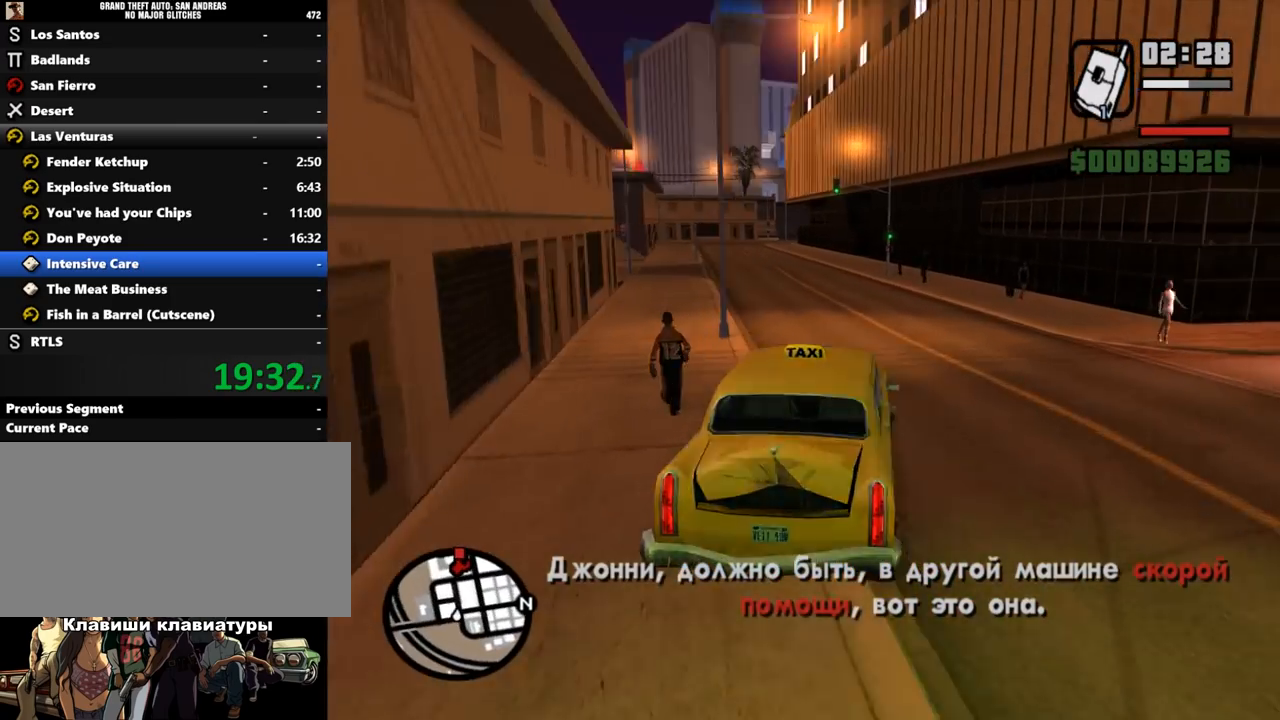
{"keys": ["a", "w"], "mouse": [], "events": [[400, "a", "down"]]}
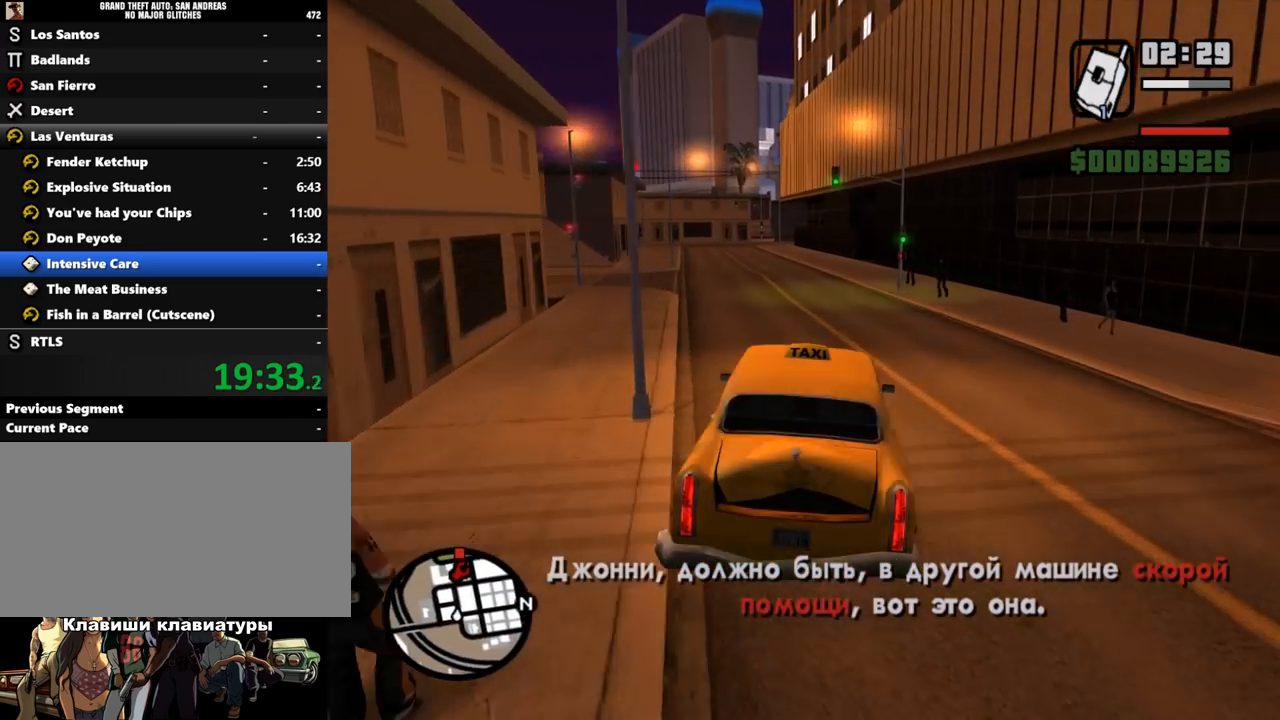
{"keys": ["w"], "mouse": [], "events": [[167, "a", "up"]]}
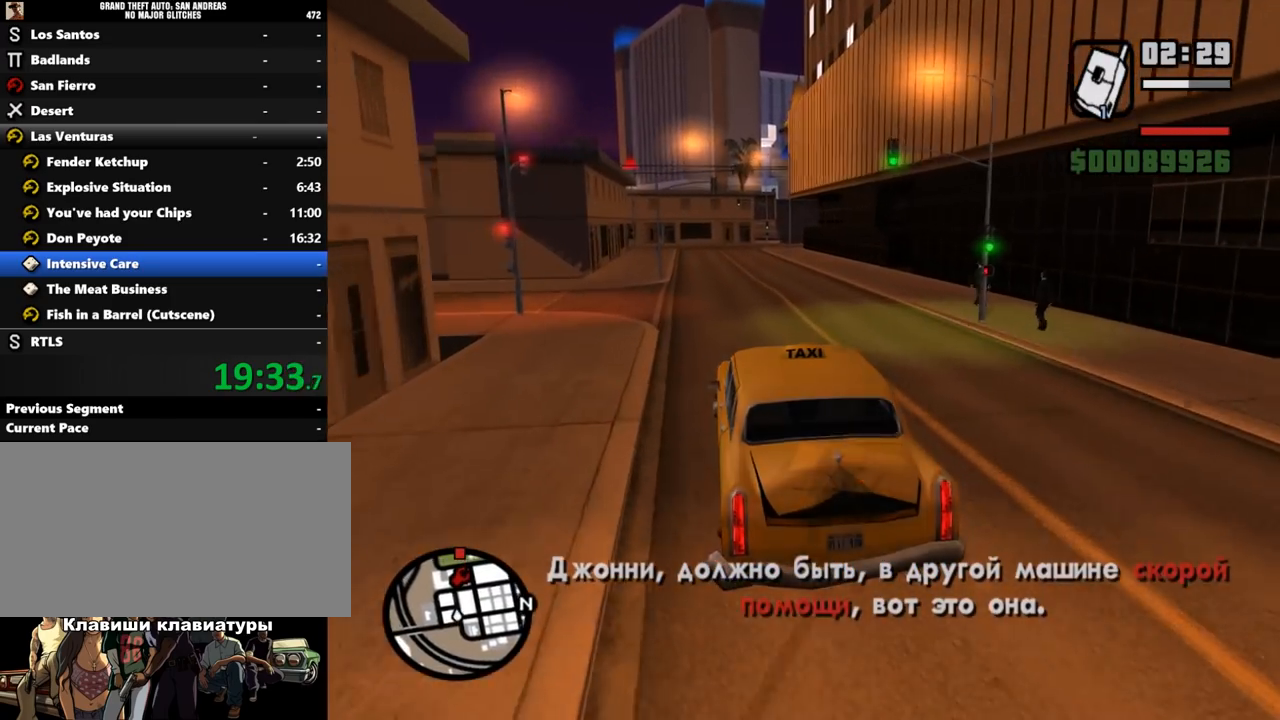
{"keys": ["w"], "mouse": [], "events": []}
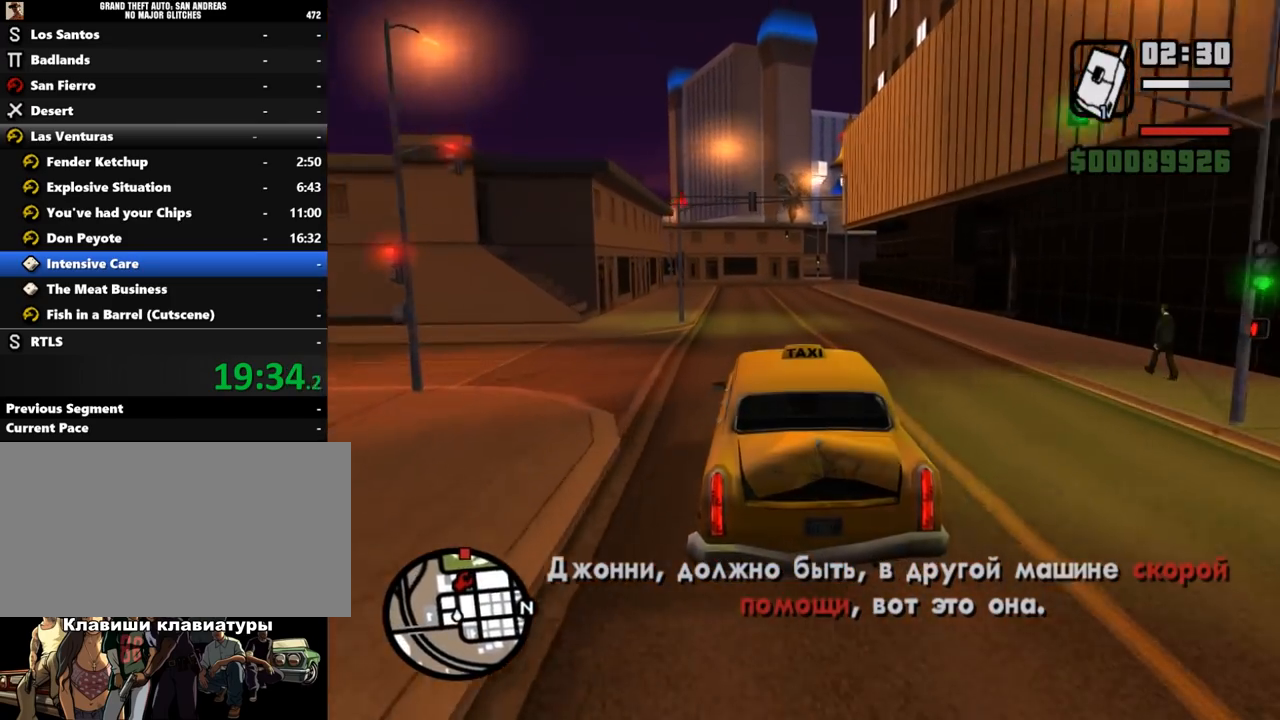
{"keys": ["w"], "mouse": [], "events": []}
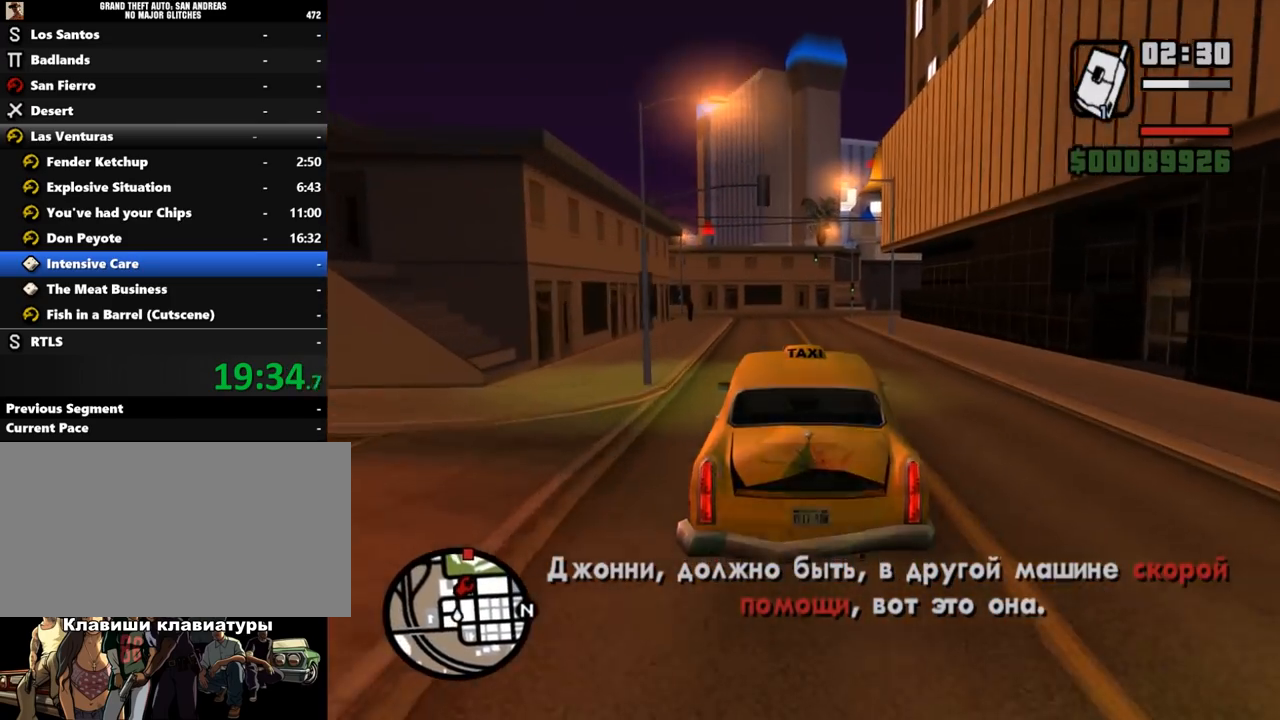
{"keys": ["w"], "mouse": [], "events": [[267, "d", "down"], [367, "d", "up"]]}
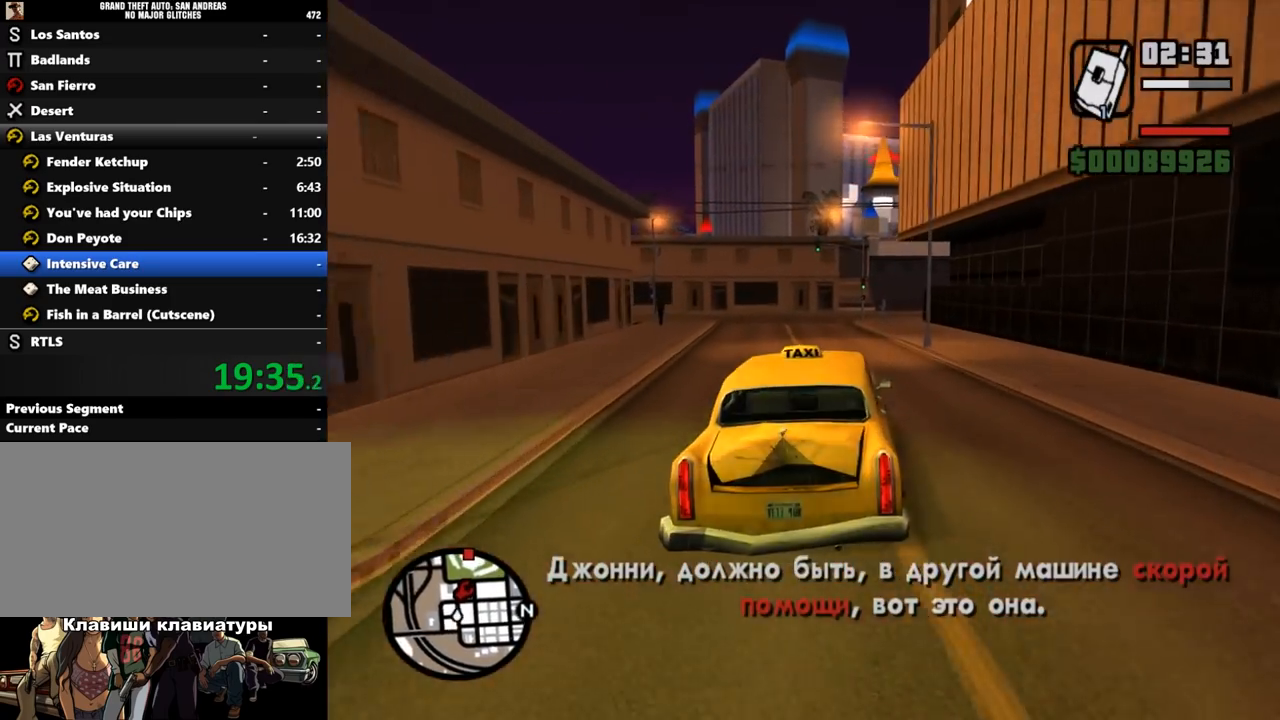
{"keys": ["w"], "mouse": [], "events": [[200, "d", "down"], [367, "d", "up"]]}
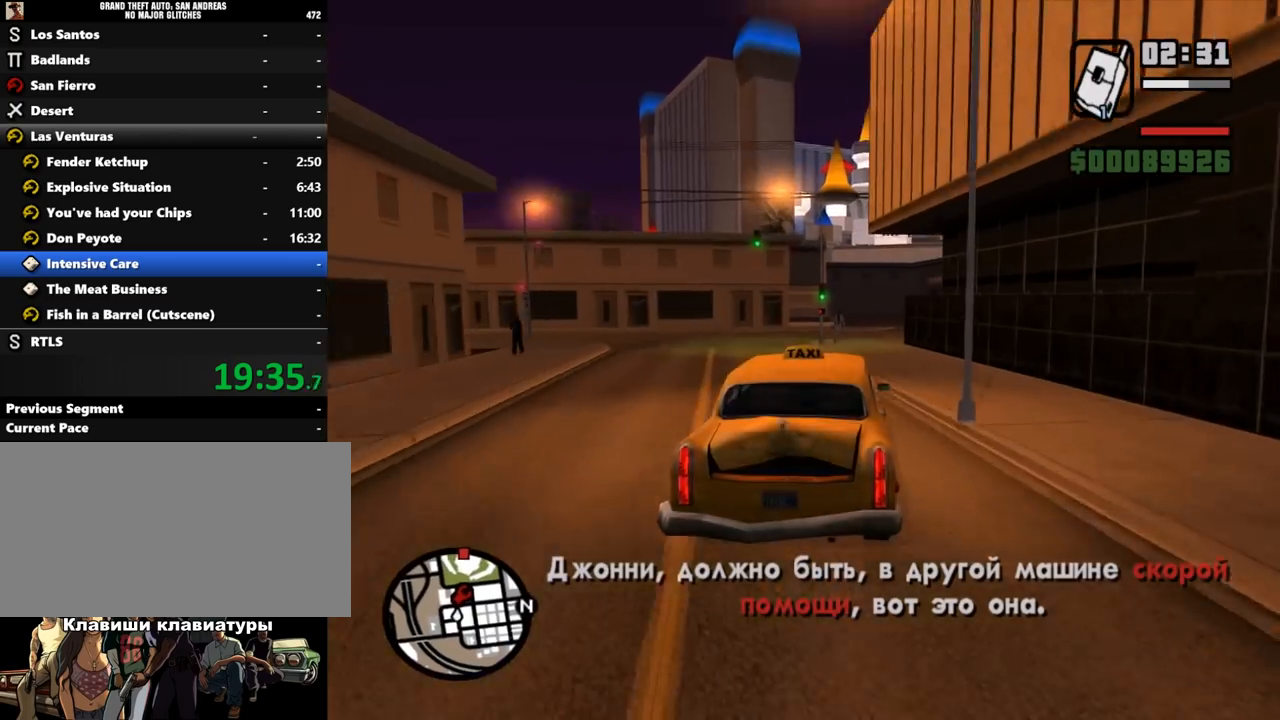
{"keys": ["a"], "mouse": [], "events": [[33, "d", "down"], [100, "d", "up"], [467, "a", "down"], [500, "w", "up"]]}
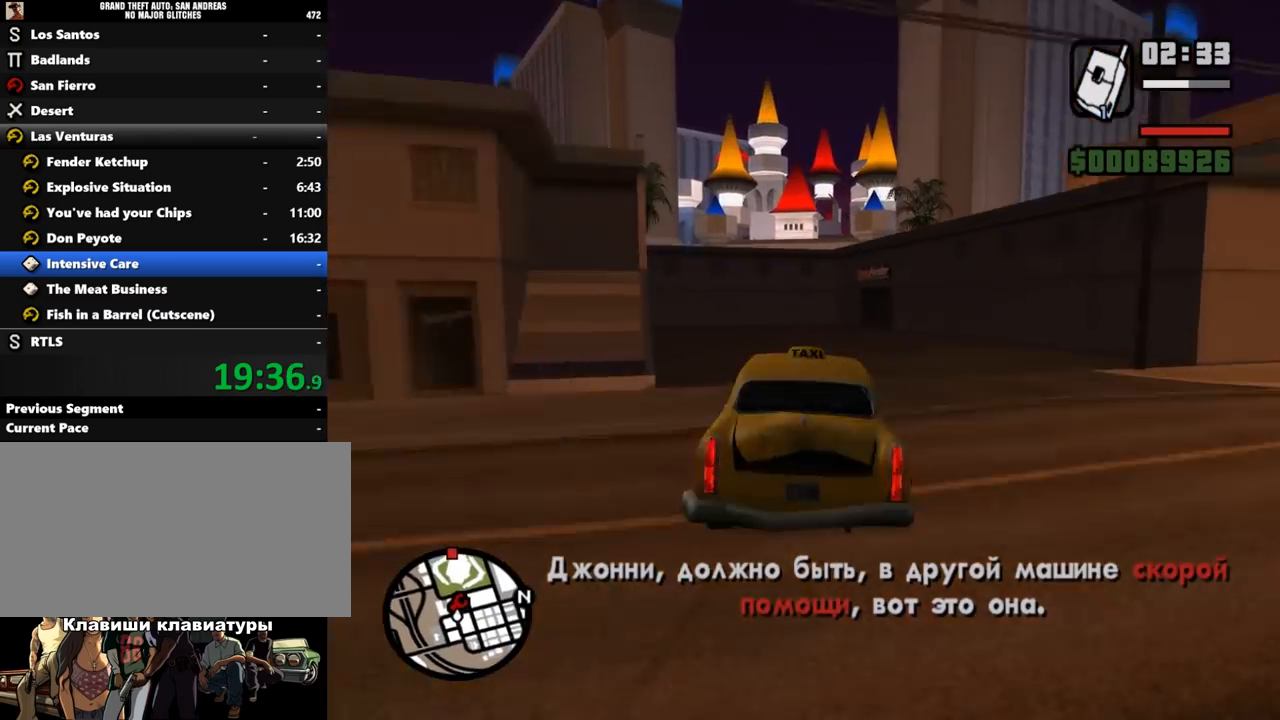
{"keys": ["a"], "mouse": [], "events": [[33, "a", "up"], [33, "w", "down"], [100, "a", "down"], [100, "w", "up"]]}